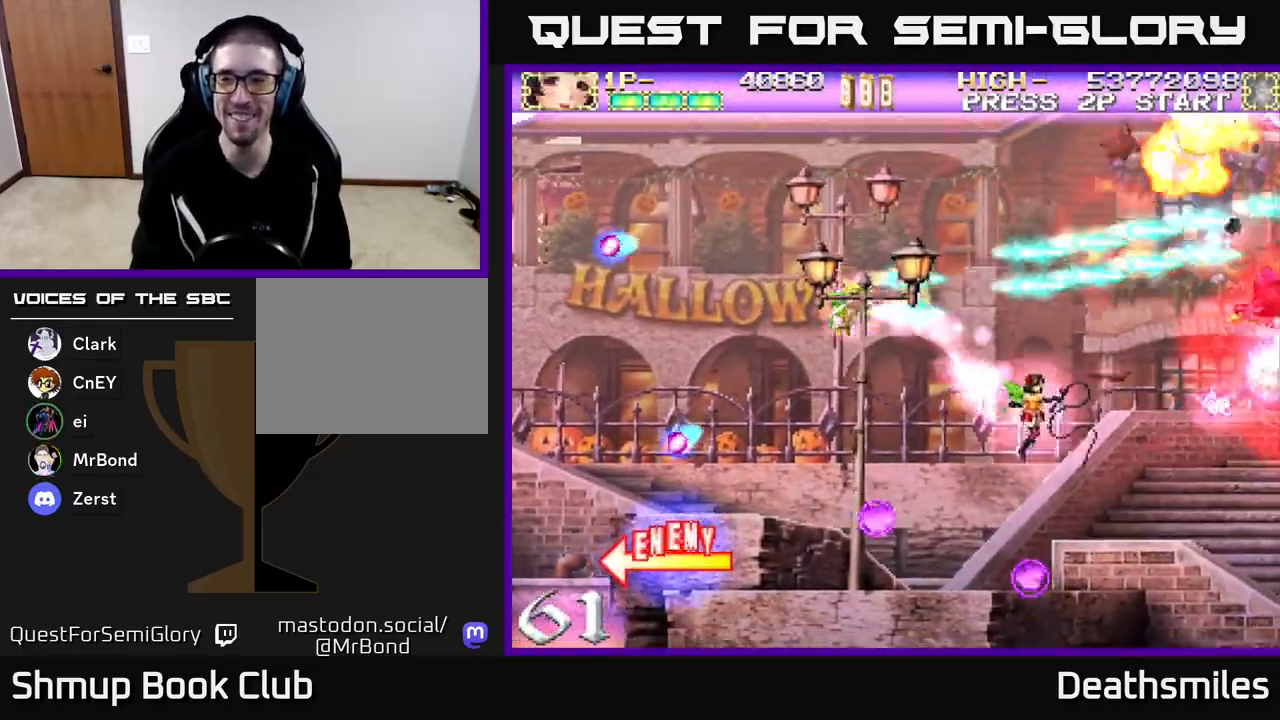
Gameplay with a controller (Xbox layout); each line is a JSON object with the inputs held at the frame after it. "events" lists button and stick changes between this image and that frame as [ms after this image, input, new state], when the widget could be followed in between. Not read: left_stick right_stick.
{"buttons": ["R2", "DPAD_DOWN"], "events": [[100, "DPAD_DOWN", "up"], [183, "DPAD_UP", "down"], [400, "DPAD_LEFT", "down"], [433, "DPAD_UP", "up"], [450, "DPAD_LEFT", "up"], [467, "DPAD_DOWN", "down"]]}
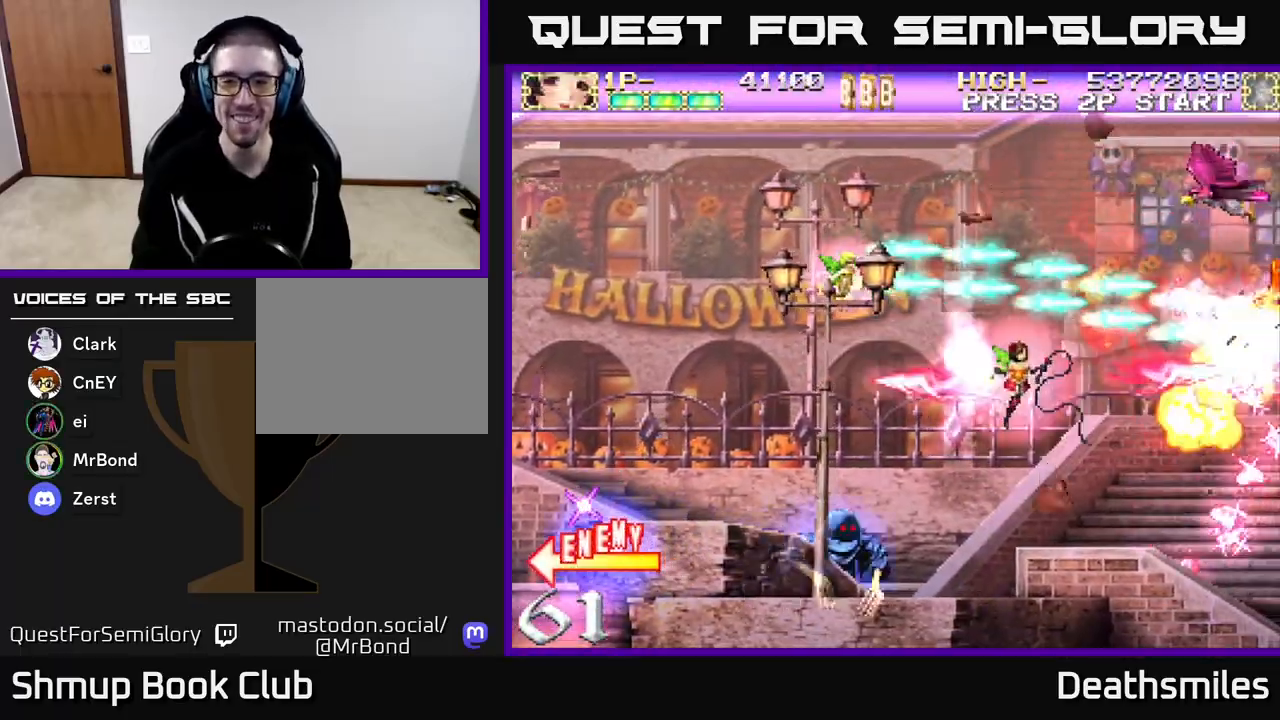
{"buttons": ["L2", "DPAD_RIGHT"], "events": [[17, "L2", "down"], [200, "R2", "up"], [267, "DPAD_RIGHT", "down"], [467, "DPAD_DOWN", "up"]]}
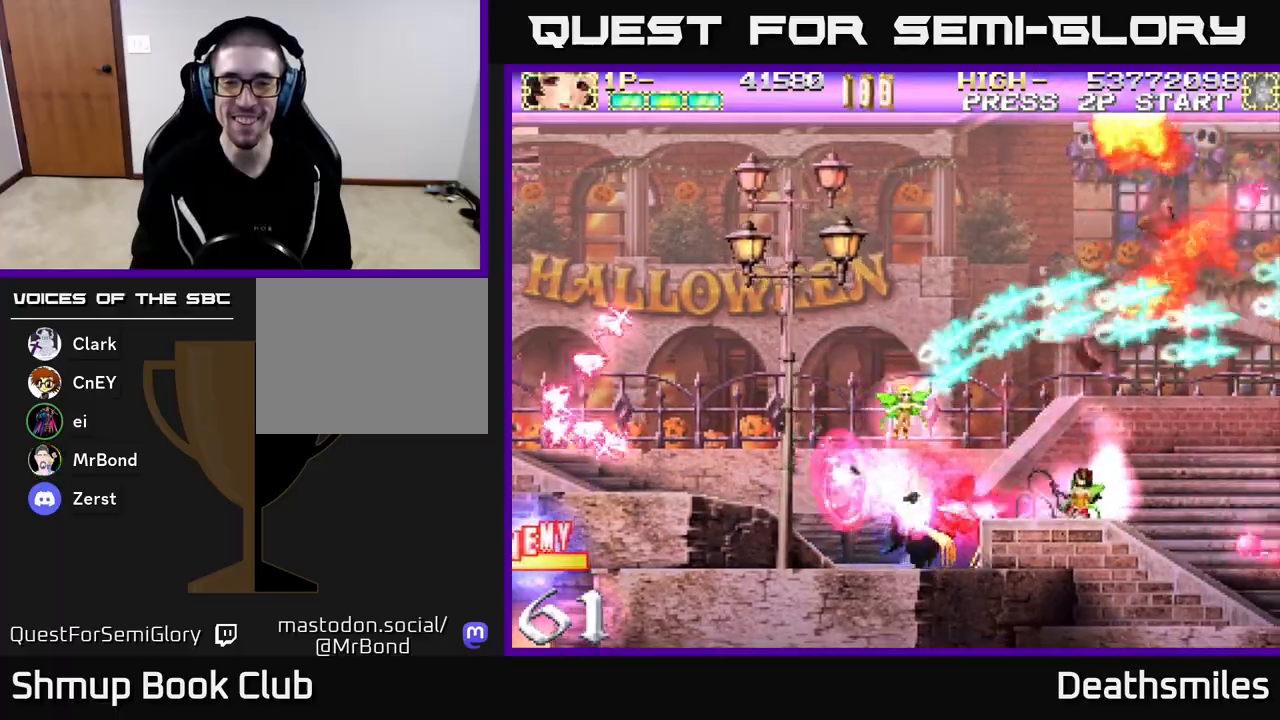
{"buttons": ["L2", "DPAD_UP", "DPAD_LEFT"], "events": [[17, "DPAD_RIGHT", "up"], [33, "DPAD_UP", "down"], [50, "DPAD_LEFT", "down"], [133, "DPAD_UP", "up"], [350, "DPAD_UP", "down"]]}
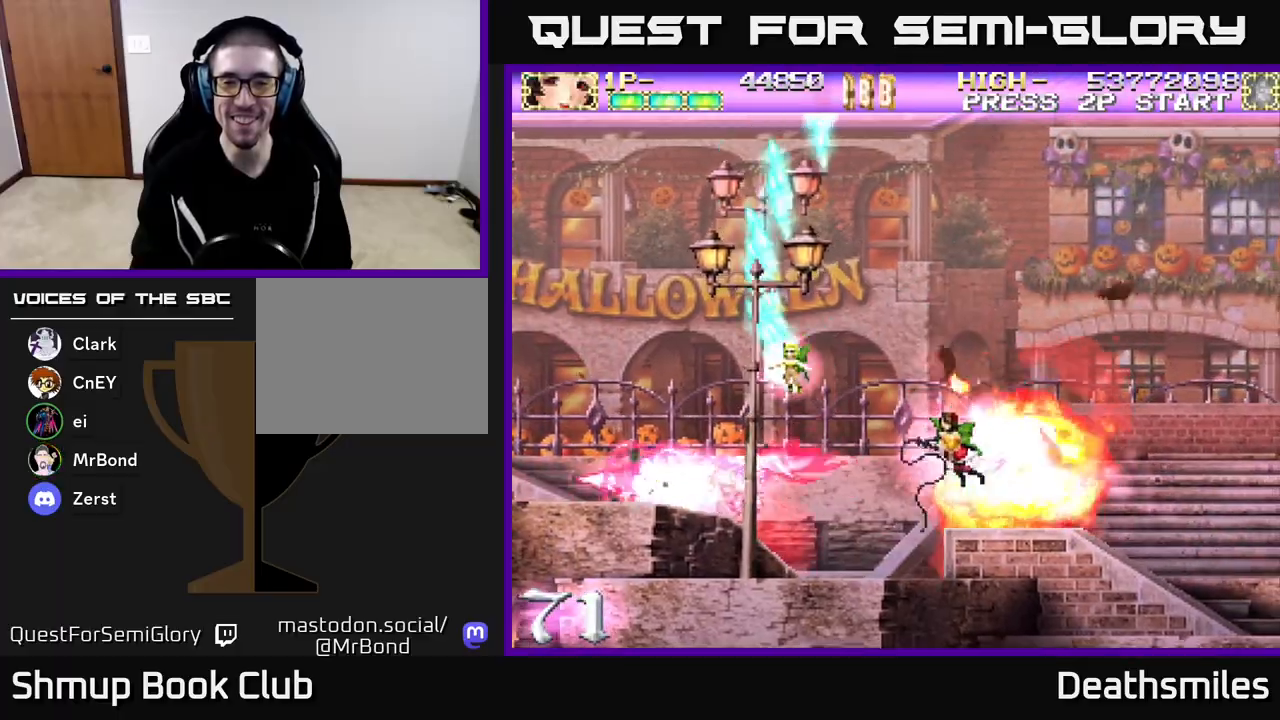
{"buttons": ["R2", "DPAD_UP"], "events": [[183, "DPAD_LEFT", "up"], [317, "R2", "down"], [367, "L2", "up"]]}
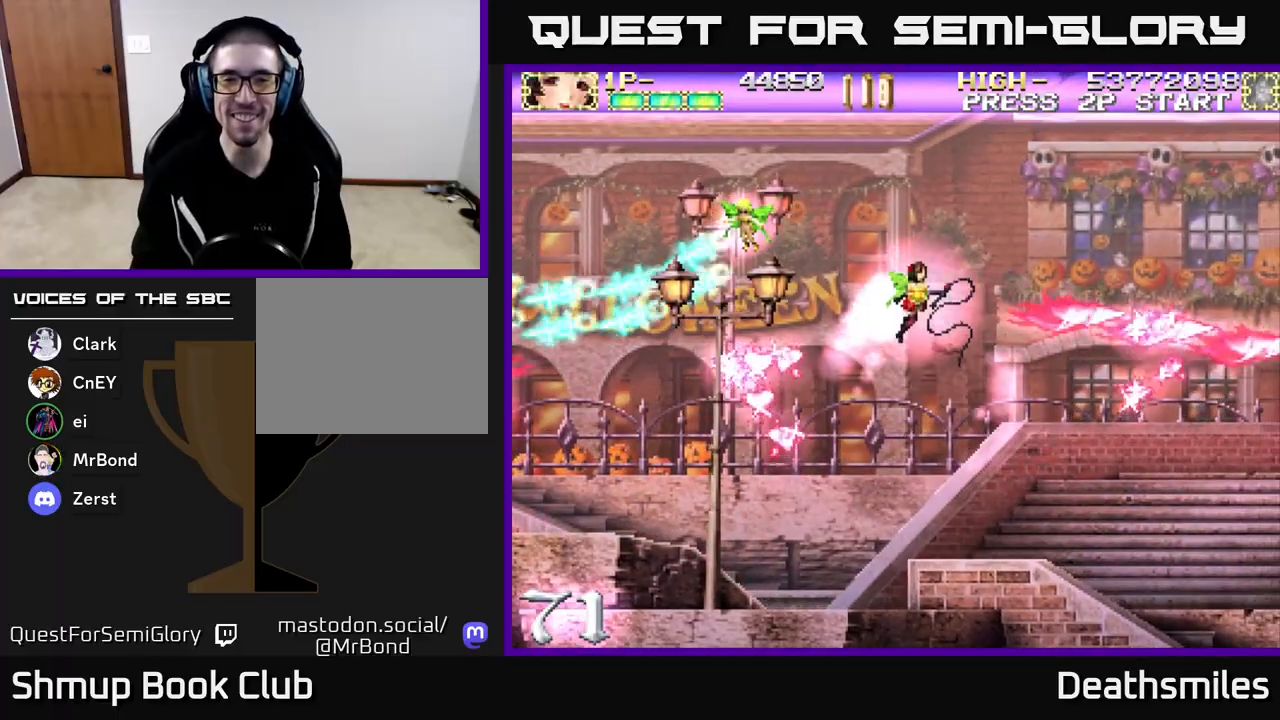
{"buttons": ["R2", "DPAD_DOWN"], "events": [[383, "DPAD_UP", "up"], [467, "DPAD_DOWN", "down"]]}
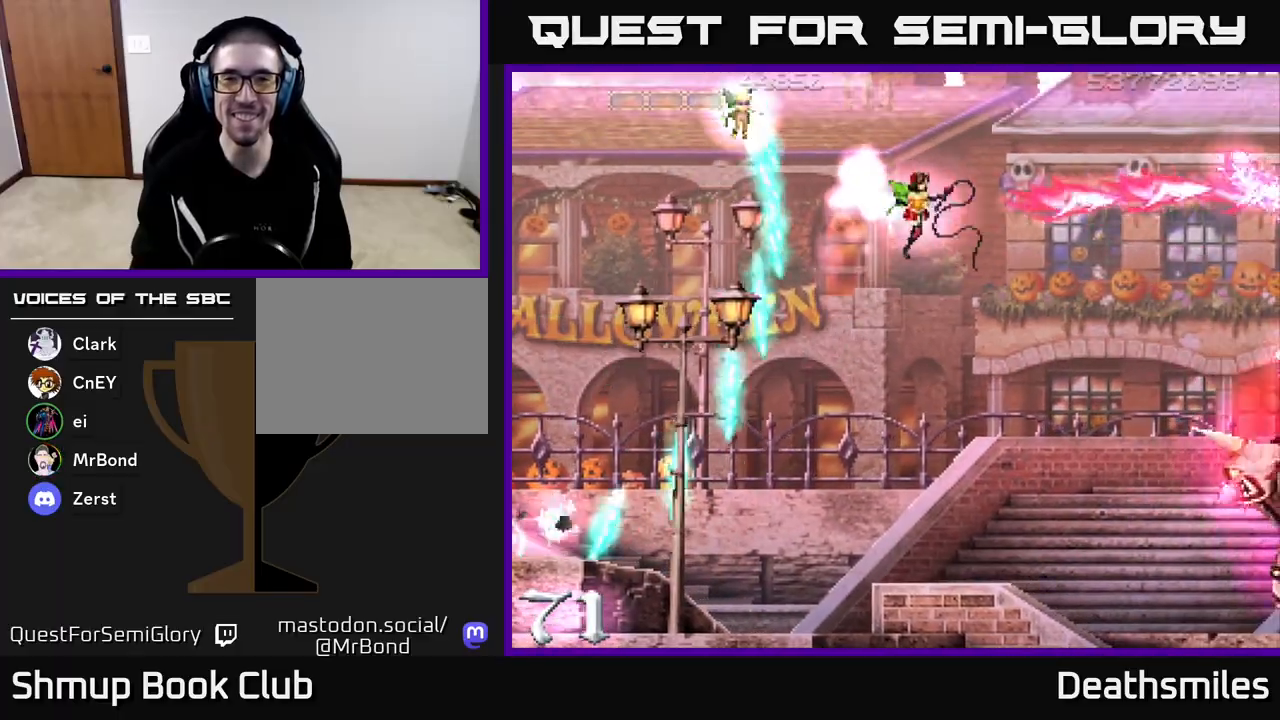
{"buttons": ["R2", "DPAD_DOWN"], "events": [[17, "L2", "down"], [67, "L2", "up"]]}
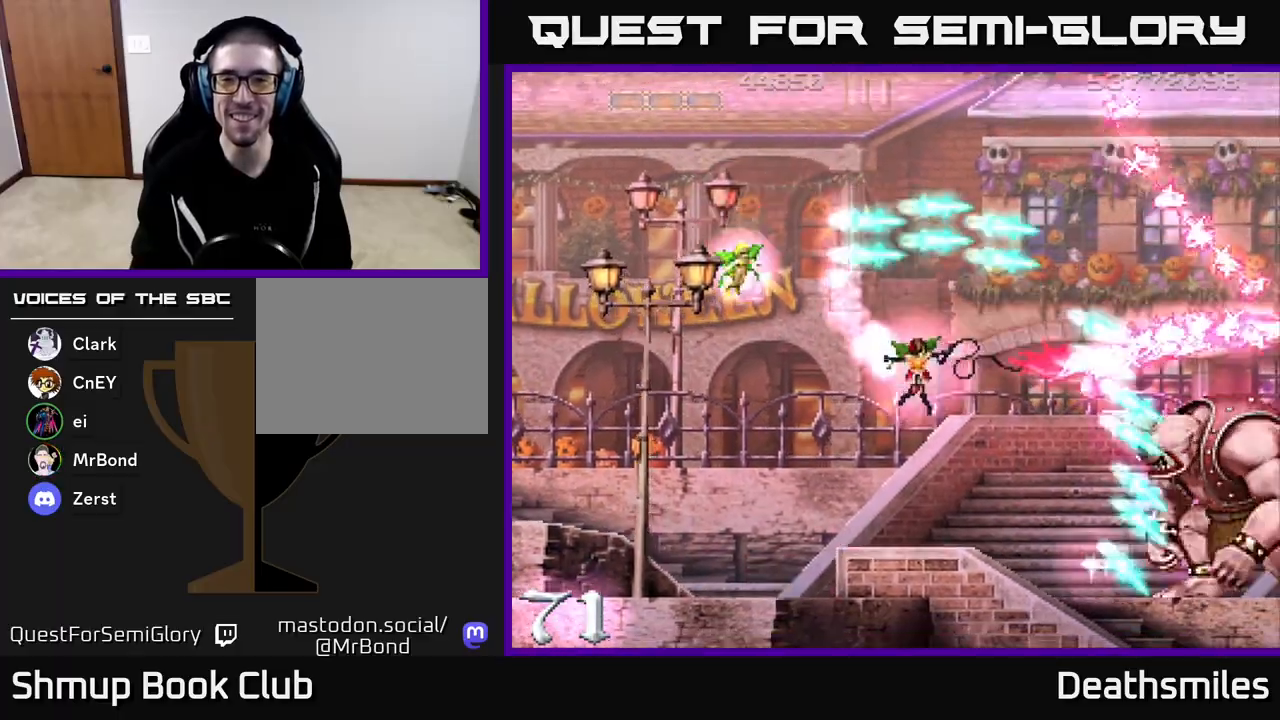
{"buttons": ["B", "DPAD_LEFT"], "events": [[50, "B", "down"], [50, "DPAD_RIGHT", "down"], [200, "DPAD_RIGHT", "up"], [217, "R2", "up"], [267, "DPAD_DOWN", "up"], [267, "DPAD_LEFT", "down"]]}
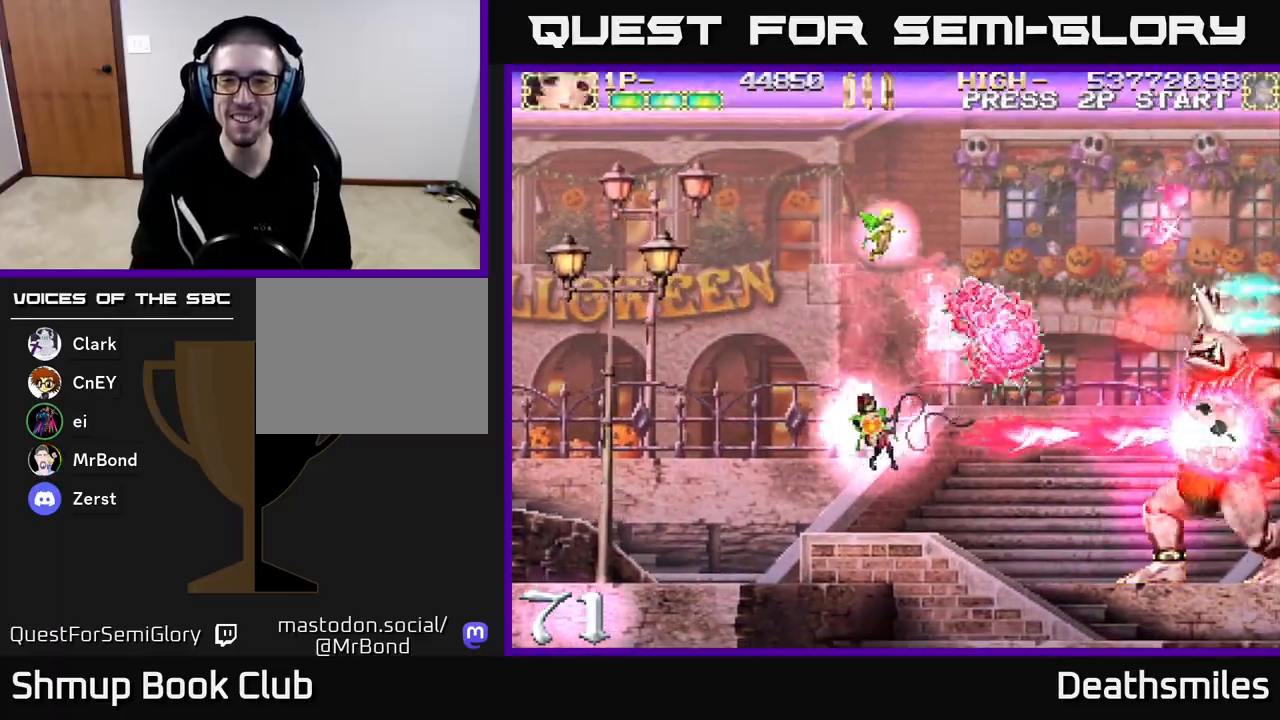
{"buttons": ["B"], "events": [[483, "DPAD_LEFT", "up"]]}
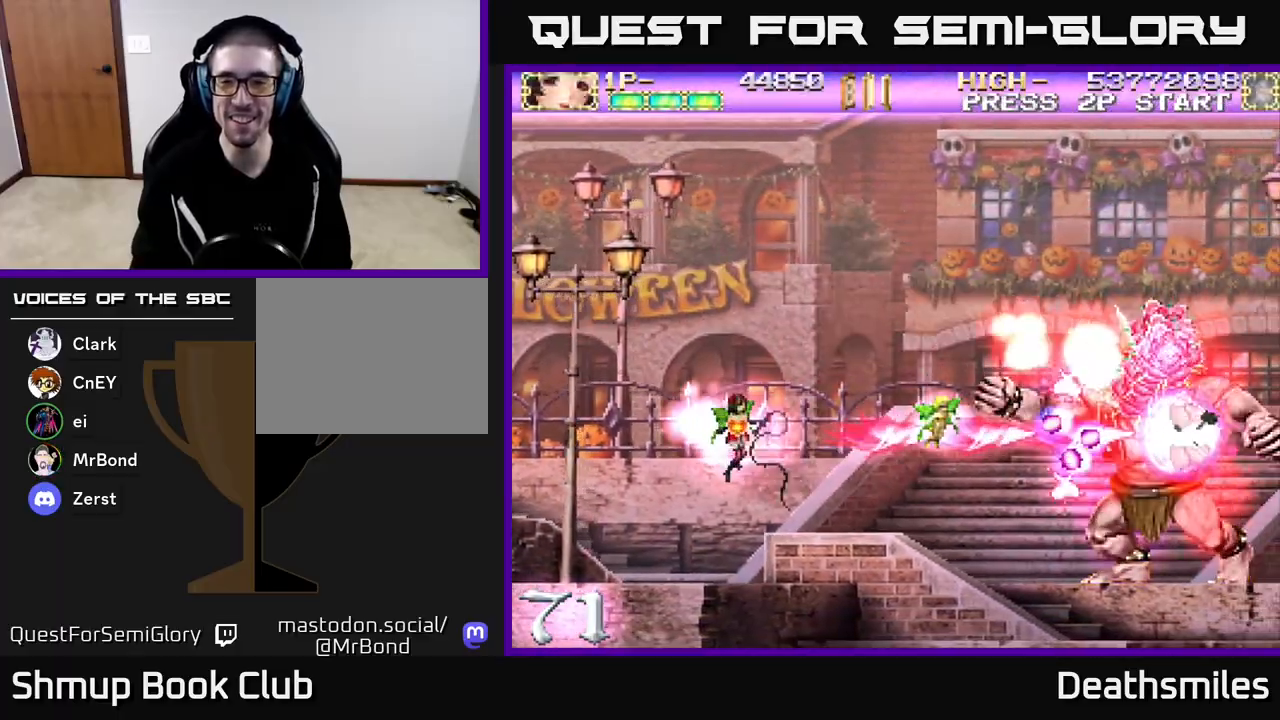
{"buttons": ["B"], "events": []}
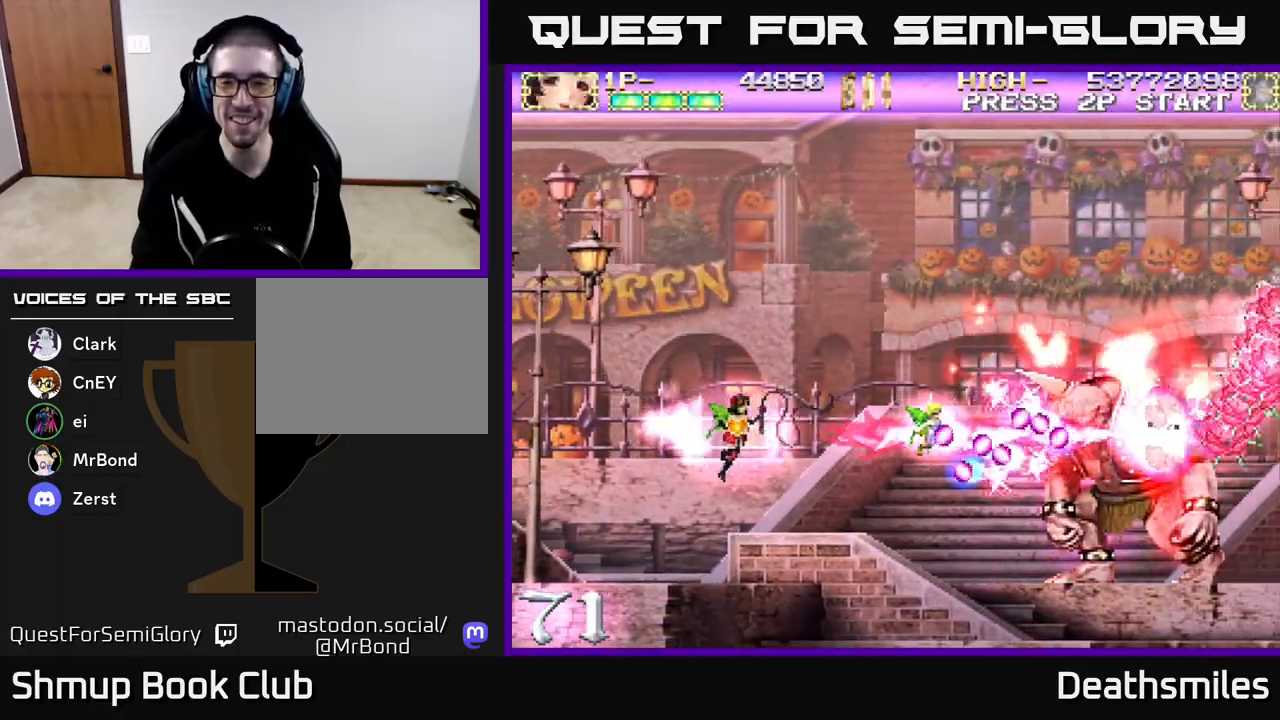
{"buttons": ["B", "R2", "DPAD_UP"], "events": [[50, "DPAD_RIGHT", "down"], [200, "DPAD_RIGHT", "up"], [383, "DPAD_UP", "down"], [483, "R2", "down"]]}
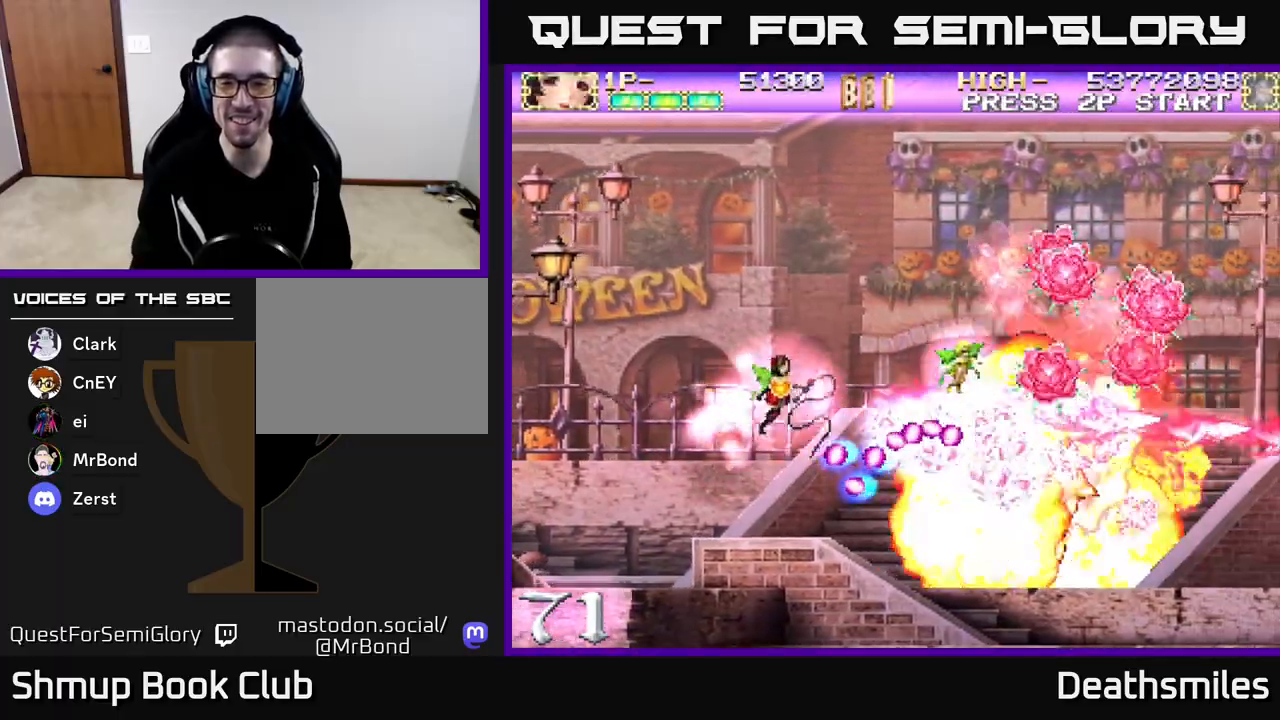
{"buttons": ["R2", "DPAD_DOWN", "DPAD_RIGHT"], "events": [[33, "B", "up"], [117, "DPAD_RIGHT", "down"], [200, "DPAD_UP", "up"], [367, "DPAD_DOWN", "down"]]}
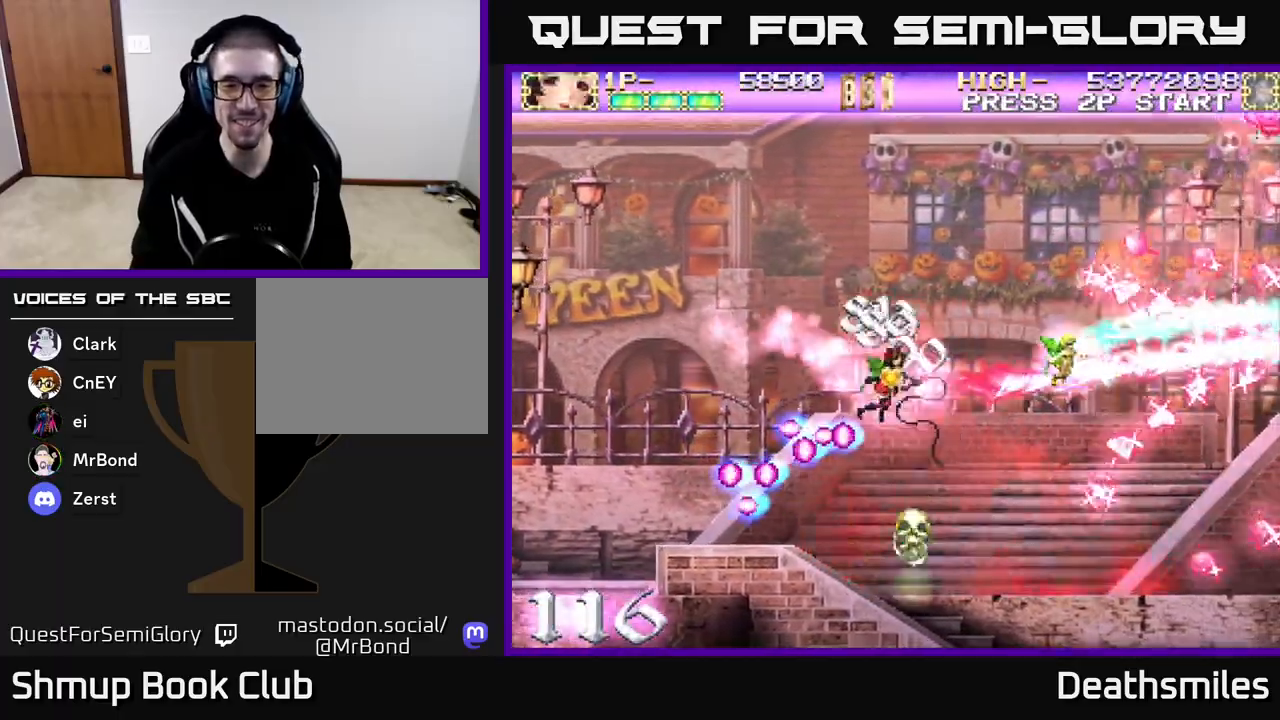
{"buttons": ["R2", "DPAD_UP"], "events": [[33, "DPAD_RIGHT", "up"], [267, "DPAD_DOWN", "up"], [333, "DPAD_UP", "down"]]}
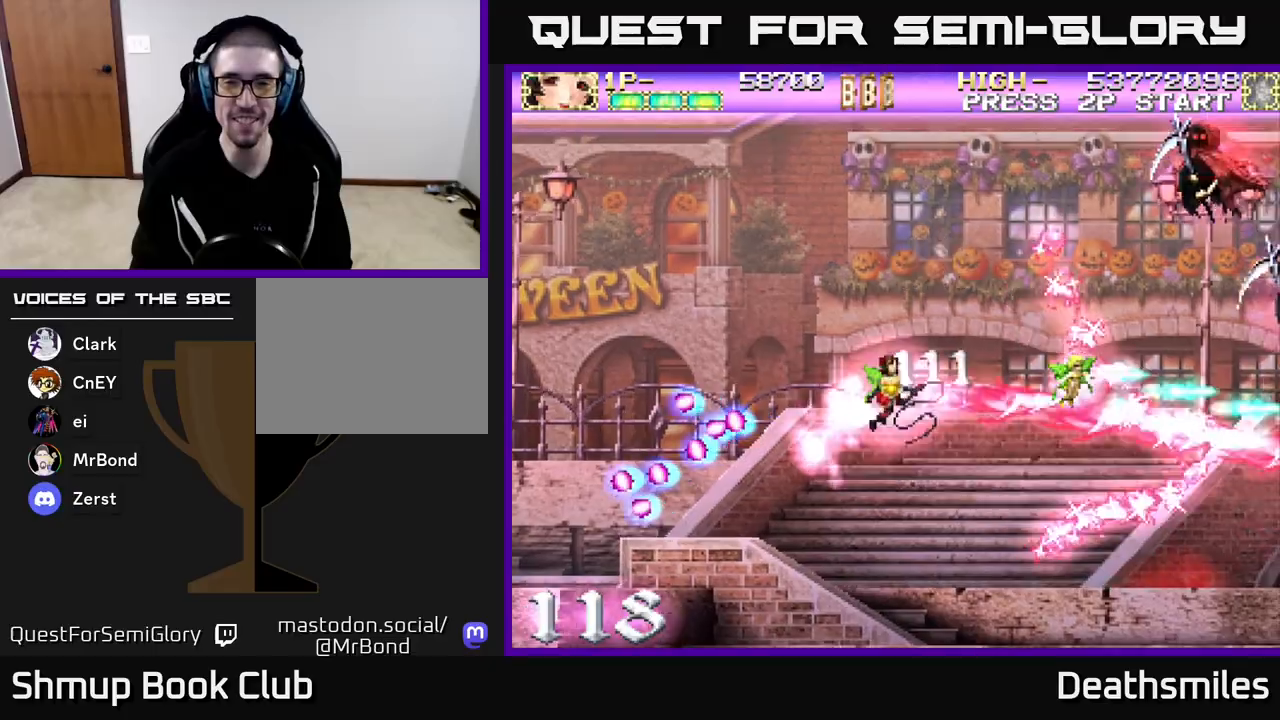
{"buttons": ["R2", "DPAD_UP"], "events": []}
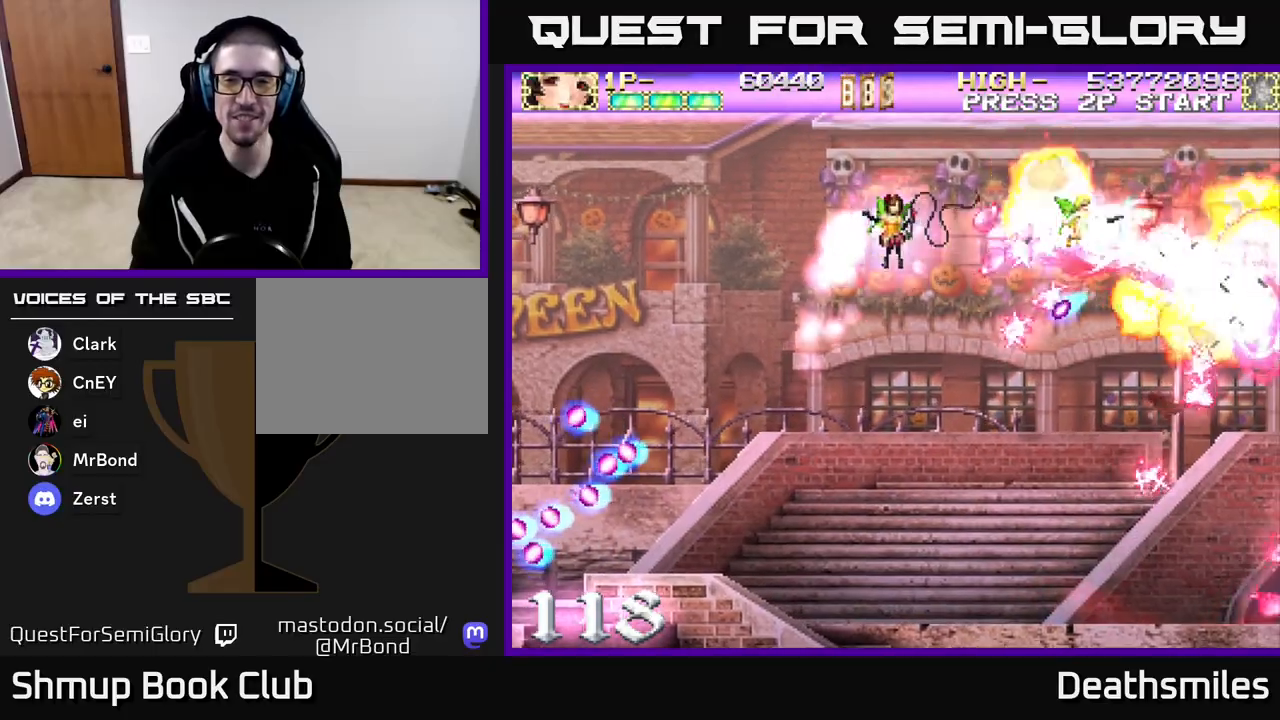
{"buttons": ["R2", "DPAD_DOWN"], "events": [[150, "DPAD_UP", "up"], [200, "DPAD_DOWN", "down"], [217, "DPAD_RIGHT", "down"], [483, "DPAD_RIGHT", "up"]]}
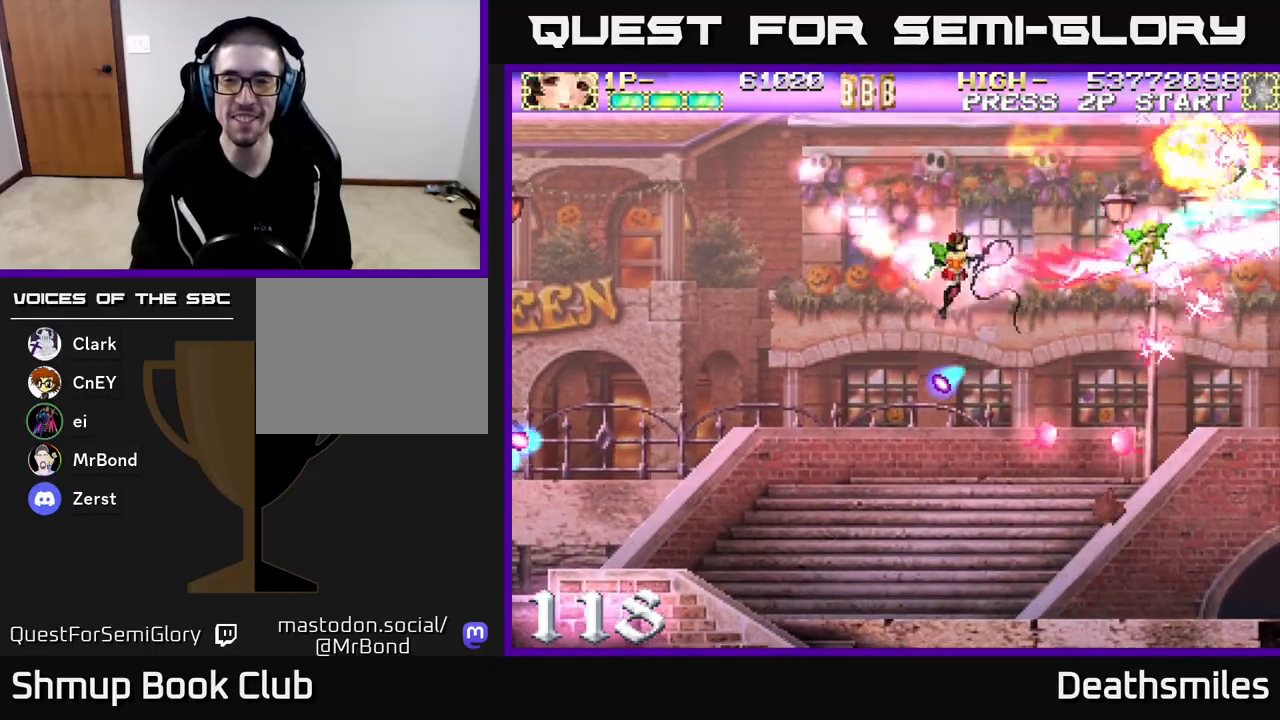
{"buttons": ["R2", "DPAD_DOWN"], "events": []}
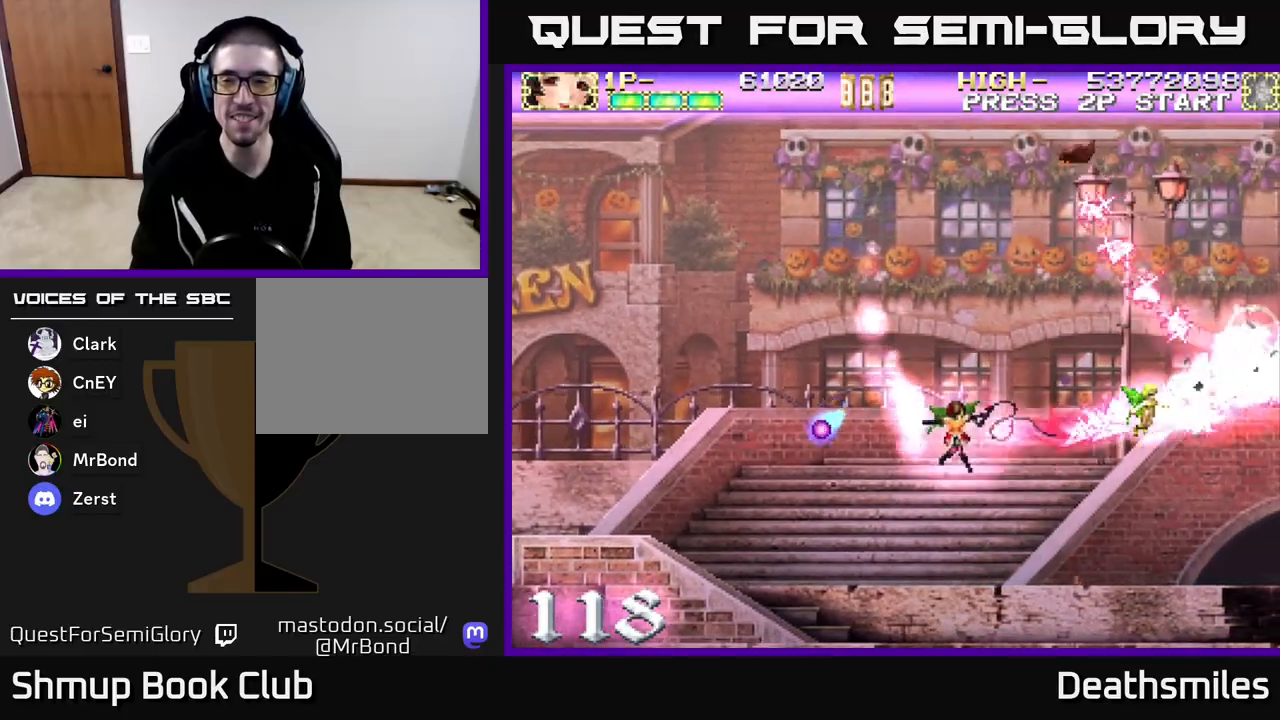
{"buttons": ["R2", "DPAD_UP", "DPAD_LEFT"], "events": [[183, "DPAD_DOWN", "up"], [217, "DPAD_UP", "down"], [467, "DPAD_LEFT", "down"]]}
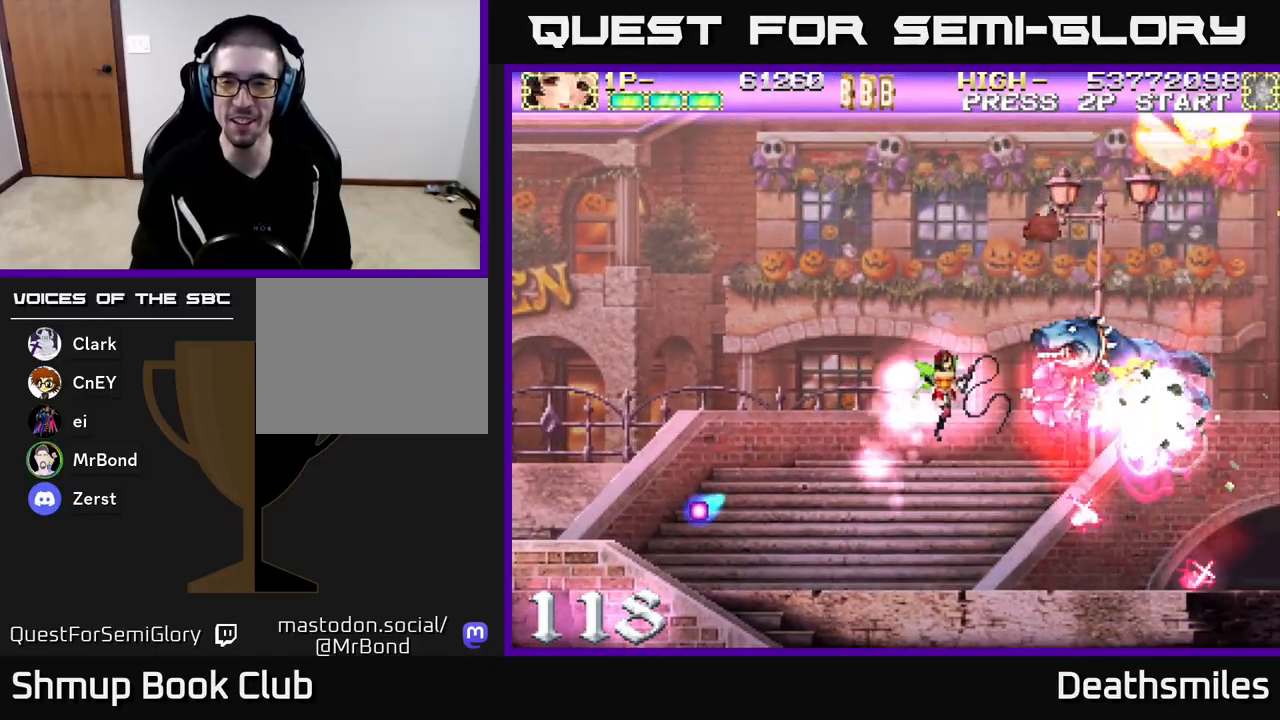
{"buttons": ["B"], "events": [[100, "DPAD_UP", "up"], [117, "B", "down"], [133, "DPAD_LEFT", "up"], [133, "R2", "up"]]}
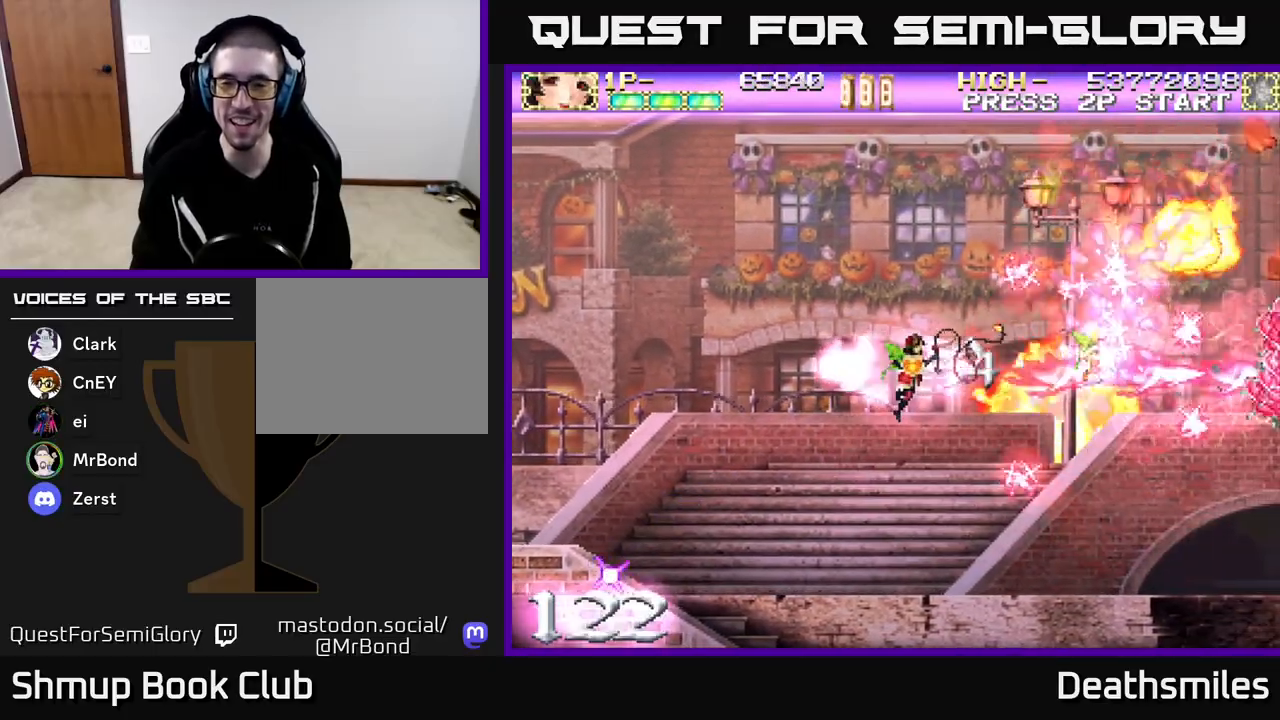
{"buttons": ["B", "DPAD_UP"], "events": [[200, "DPAD_RIGHT", "down"], [250, "DPAD_RIGHT", "up"], [300, "DPAD_UP", "down"], [333, "DPAD_LEFT", "down"], [483, "DPAD_LEFT", "up"]]}
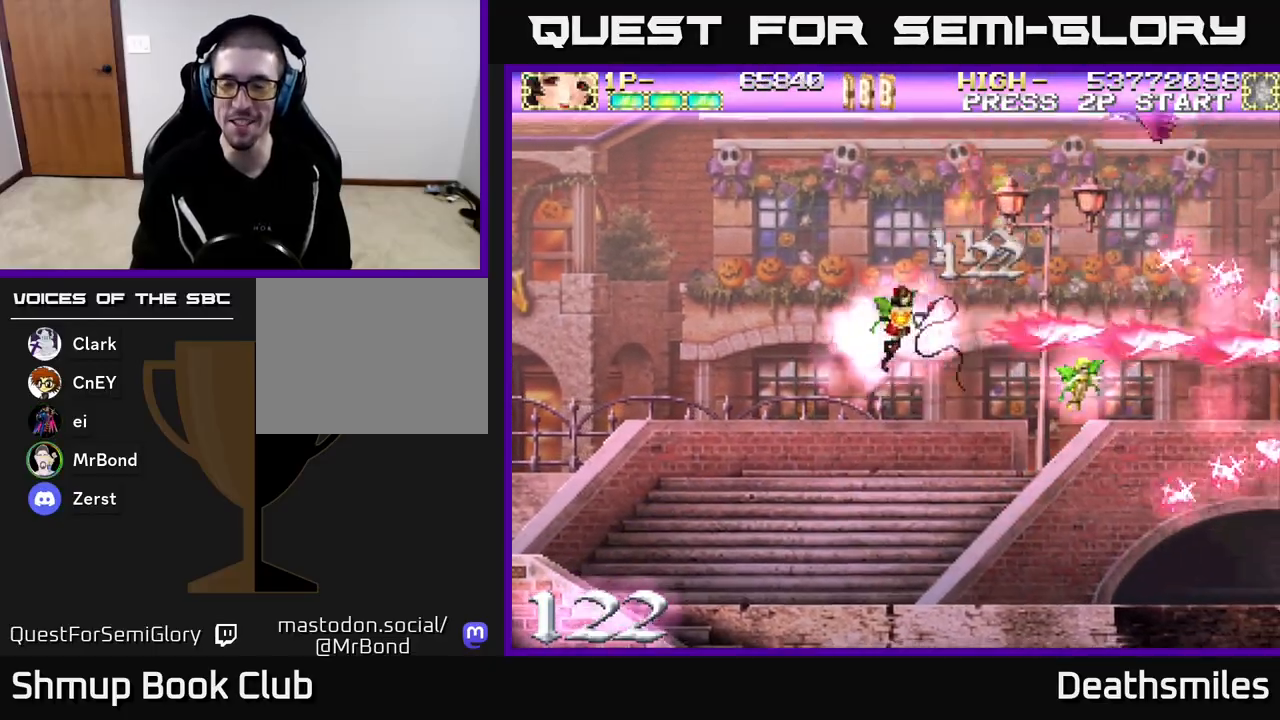
{"buttons": ["B", "DPAD_UP"], "events": []}
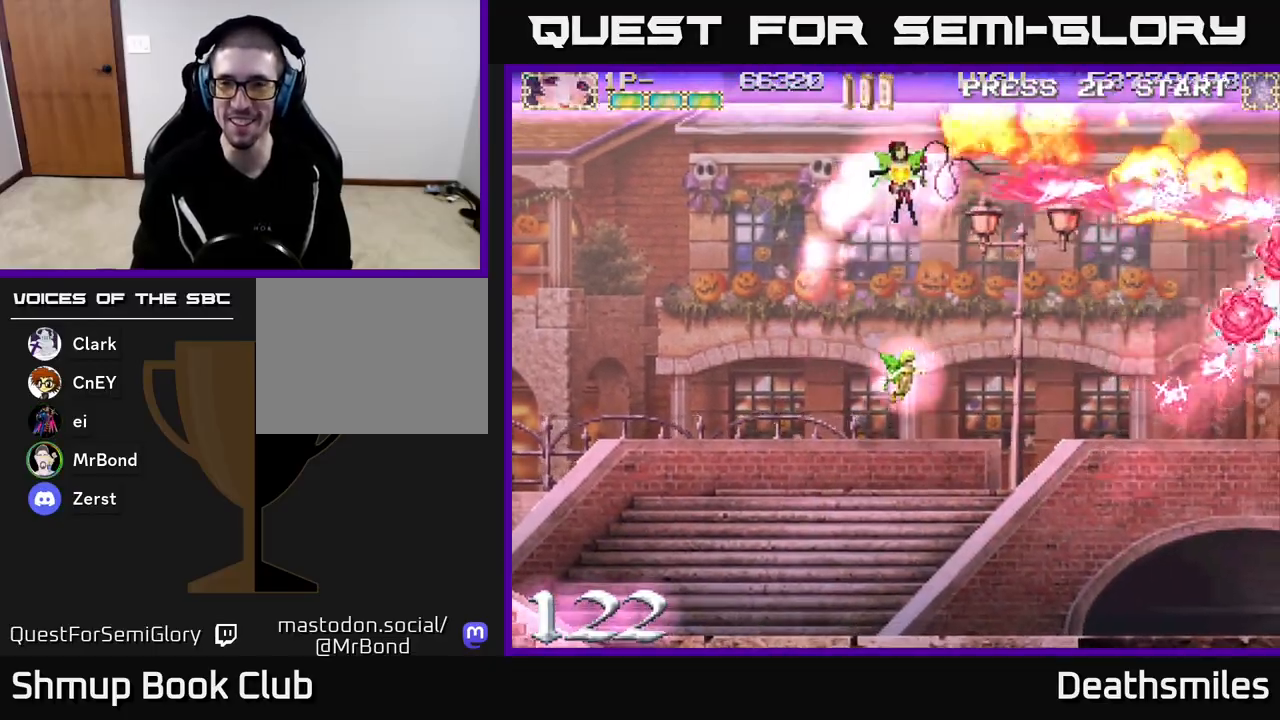
{"buttons": ["R2", "DPAD_DOWN"], "events": [[83, "DPAD_LEFT", "down"], [183, "DPAD_UP", "up"], [217, "R2", "down"], [233, "B", "up"], [233, "DPAD_LEFT", "up"], [267, "DPAD_DOWN", "down"]]}
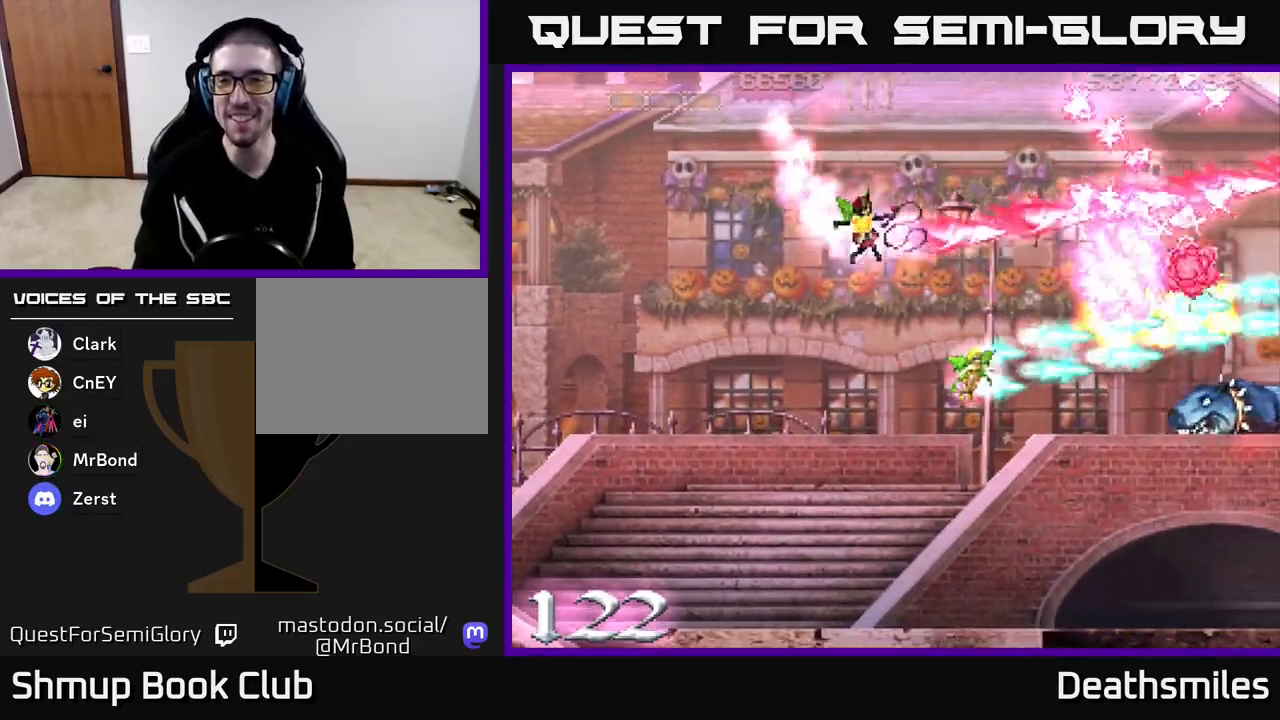
{"buttons": ["B", "DPAD_DOWN"], "events": [[367, "B", "down"], [400, "R2", "up"]]}
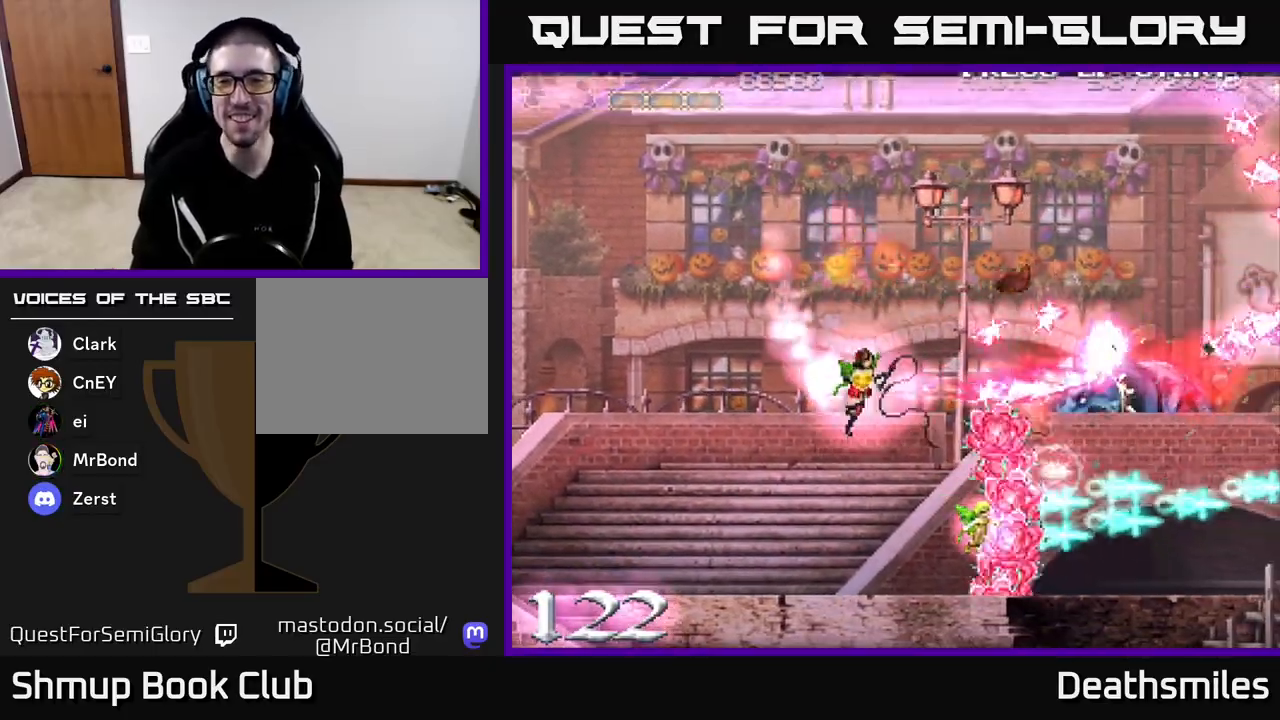
{"buttons": ["B", "DPAD_RIGHT"], "events": [[17, "DPAD_DOWN", "up"], [33, "DPAD_LEFT", "down"], [300, "DPAD_LEFT", "up"], [350, "DPAD_RIGHT", "down"]]}
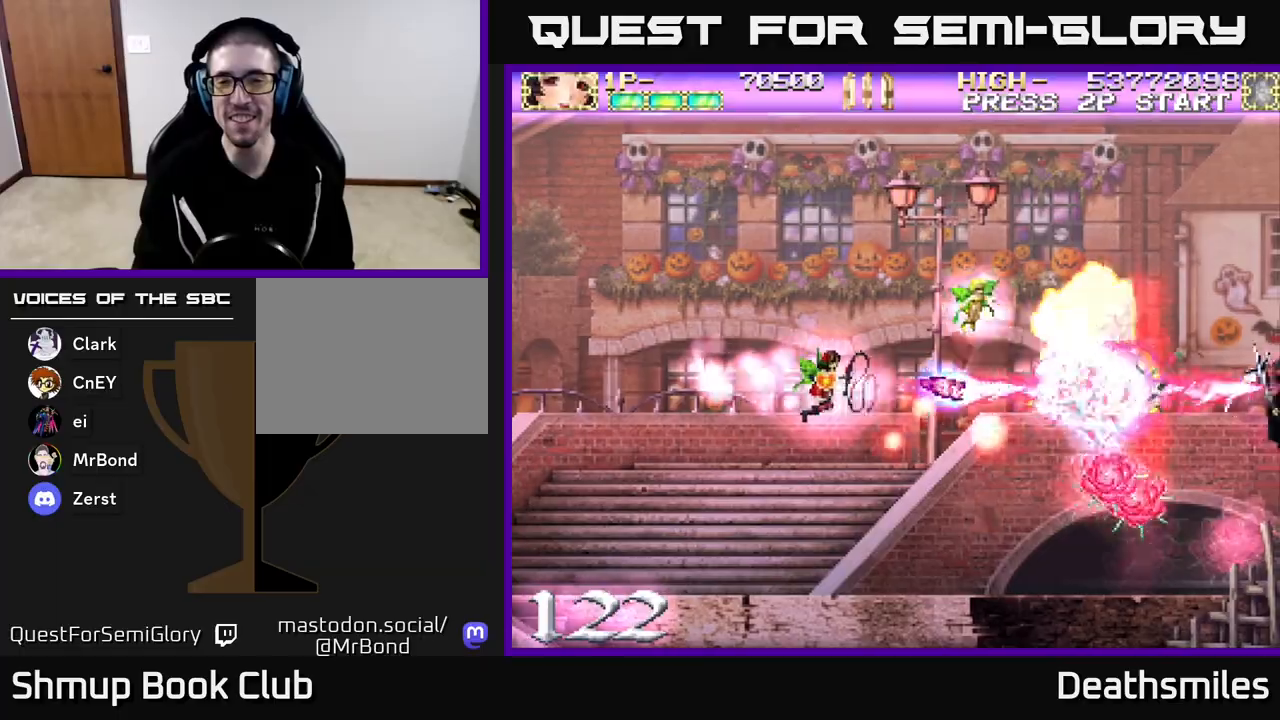
{"buttons": ["R2", "DPAD_RIGHT"], "events": [[133, "DPAD_DOWN", "down"], [133, "DPAD_RIGHT", "up"], [167, "DPAD_LEFT", "down"], [200, "DPAD_DOWN", "up"], [267, "R2", "down"], [283, "B", "up"], [283, "DPAD_DOWN", "down"], [383, "DPAD_LEFT", "up"], [433, "DPAD_RIGHT", "down"], [450, "DPAD_DOWN", "up"]]}
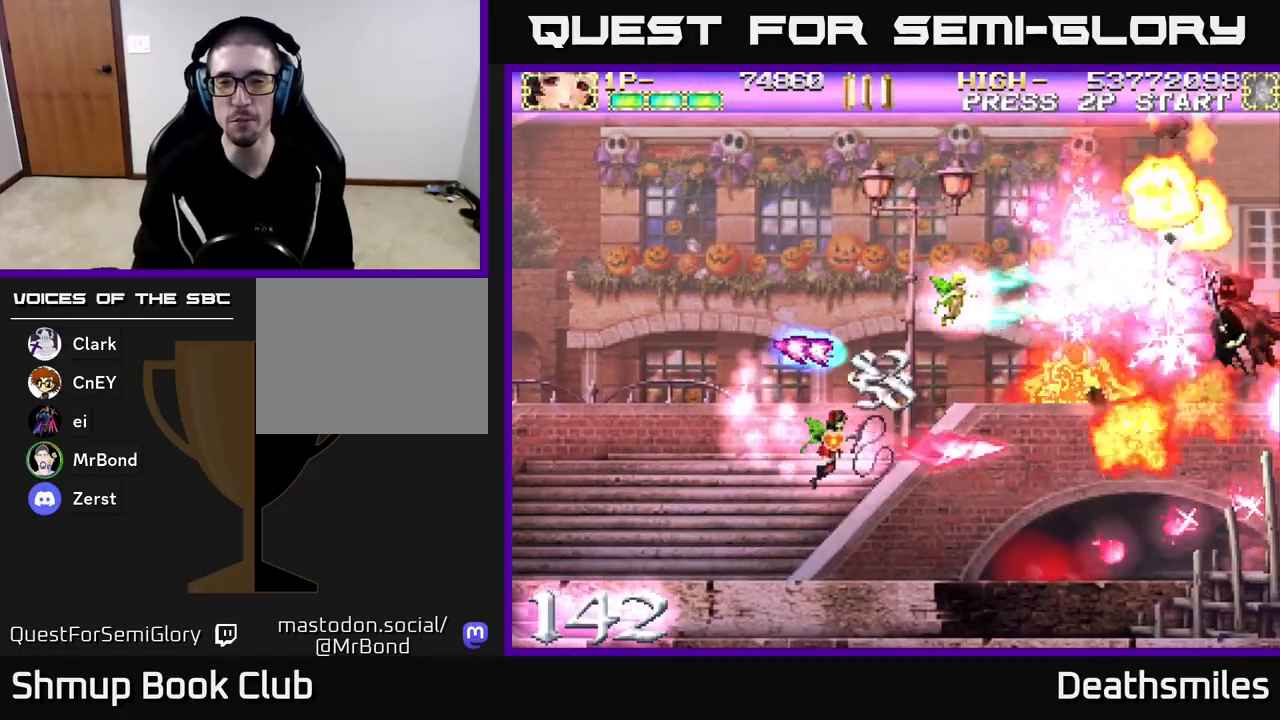
{"buttons": ["R2", "DPAD_UP"], "events": [[67, "DPAD_UP", "down"], [133, "DPAD_RIGHT", "up"]]}
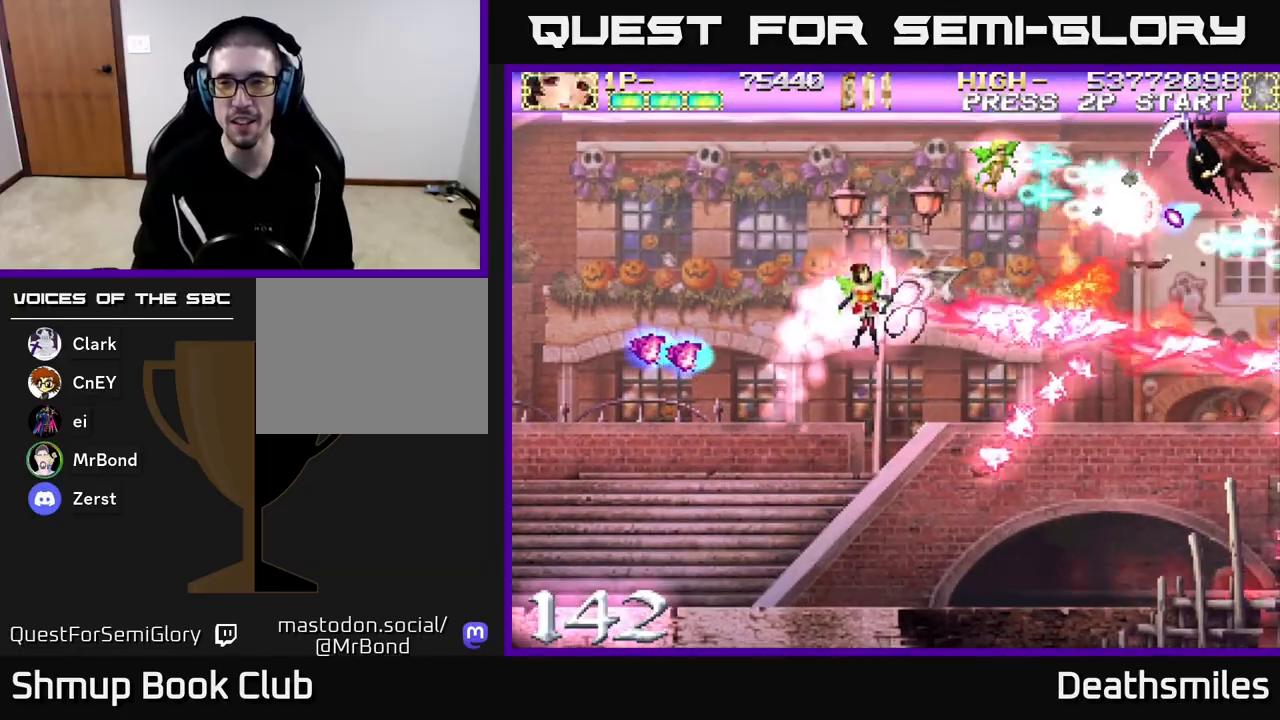
{"buttons": ["R2", "DPAD_DOWN"], "events": [[267, "DPAD_UP", "up"], [300, "DPAD_DOWN", "down"]]}
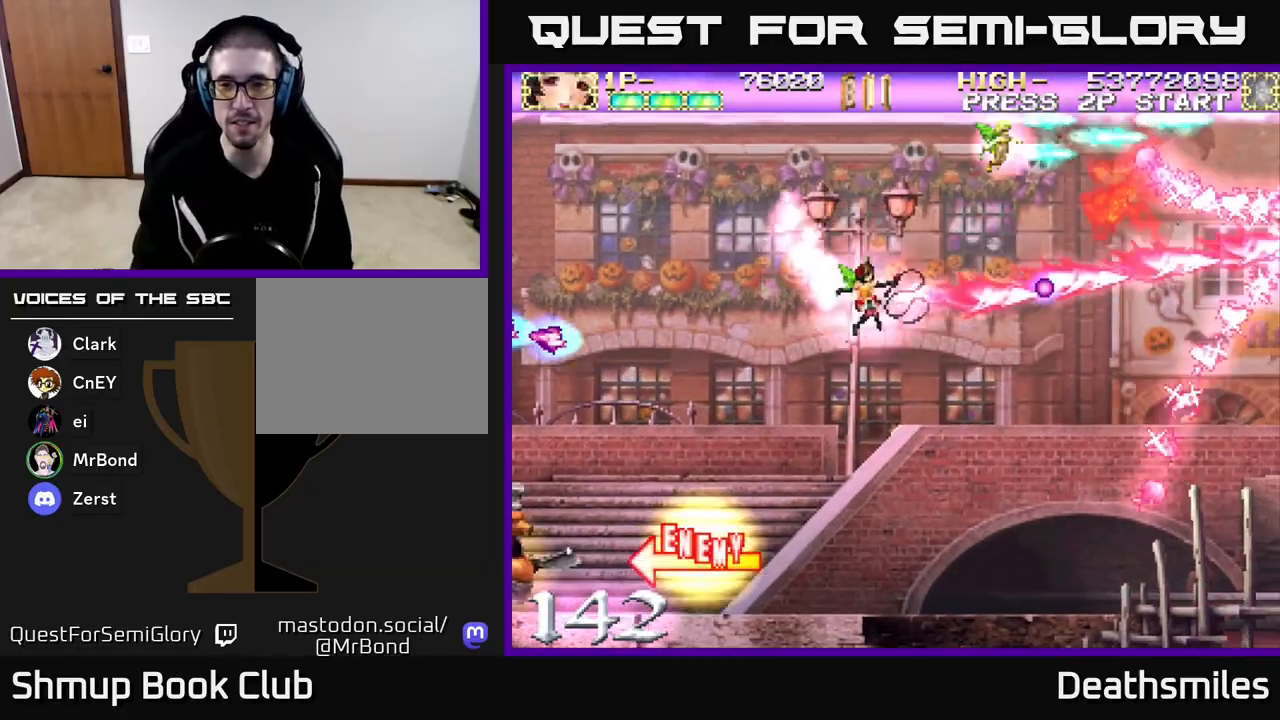
{"buttons": ["A", "DPAD_DOWN"], "events": [[200, "DPAD_RIGHT", "down"], [383, "R2", "up"], [400, "A", "down"], [400, "DPAD_RIGHT", "up"]]}
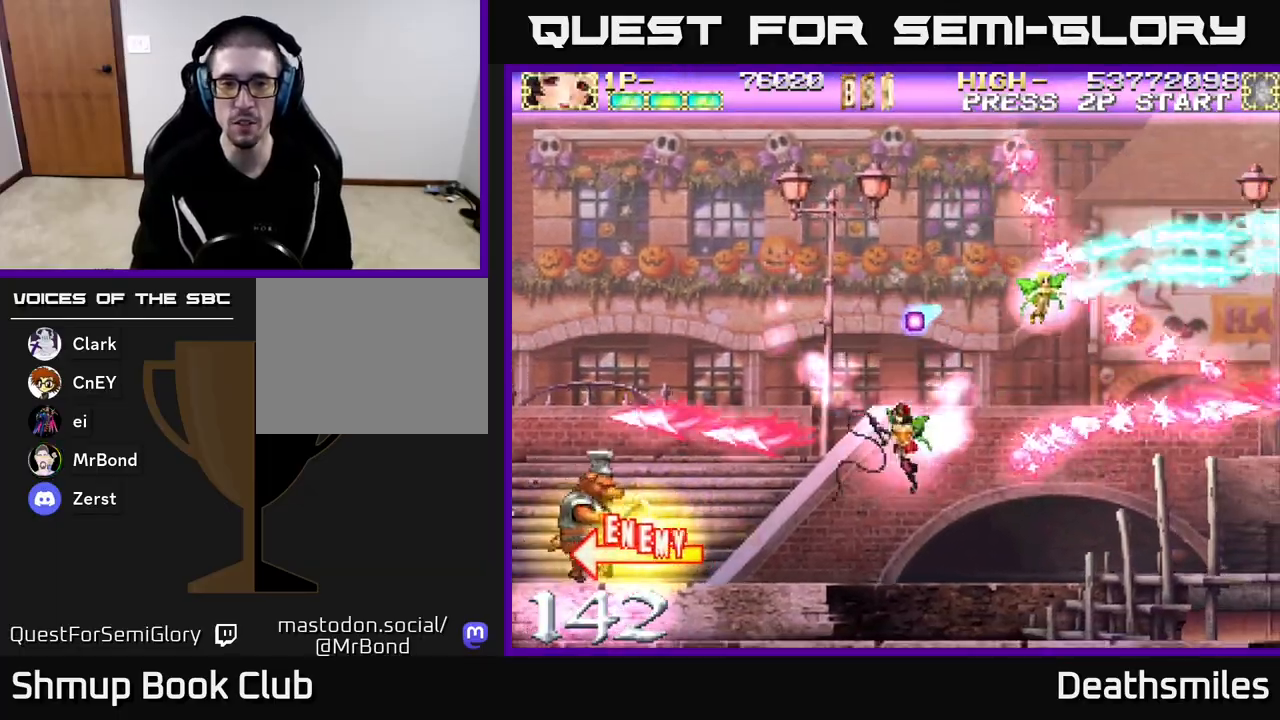
{"buttons": ["A"], "events": [[17, "DPAD_LEFT", "down"], [150, "DPAD_DOWN", "up"], [417, "DPAD_LEFT", "up"]]}
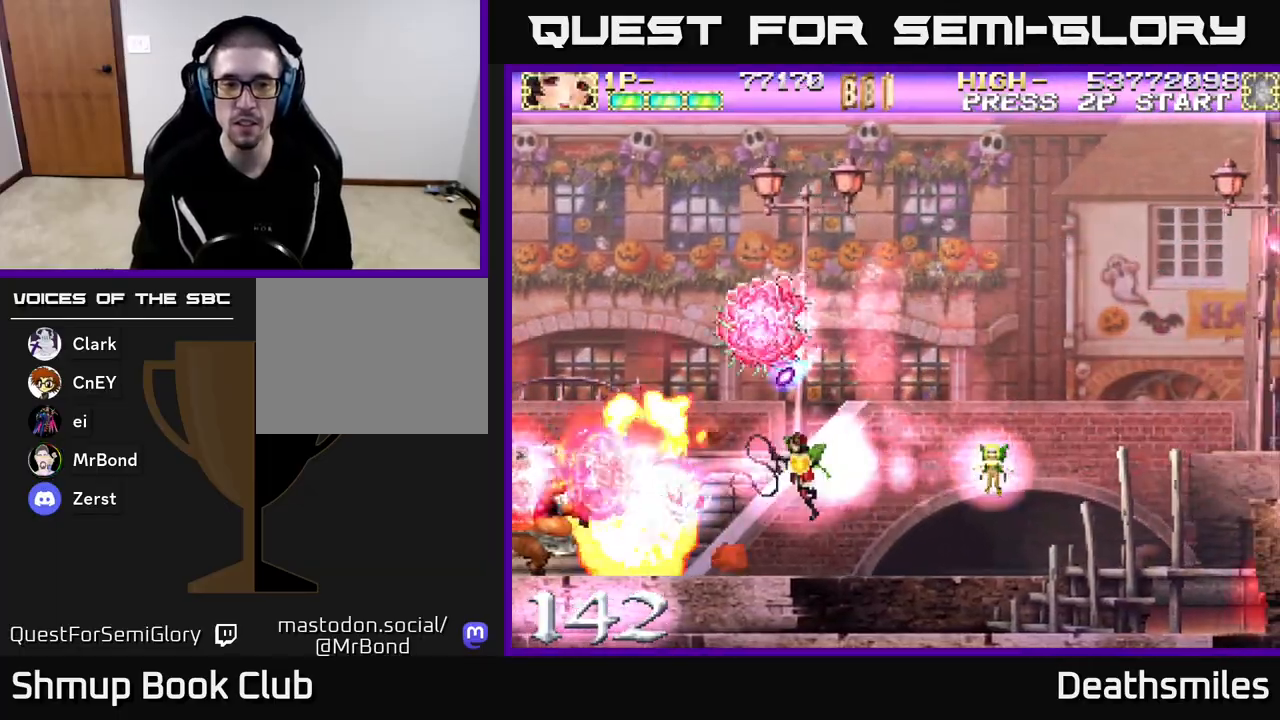
{"buttons": ["A", "DPAD_LEFT"], "events": [[267, "DPAD_DOWN", "down"], [300, "DPAD_LEFT", "down"], [417, "DPAD_DOWN", "up"]]}
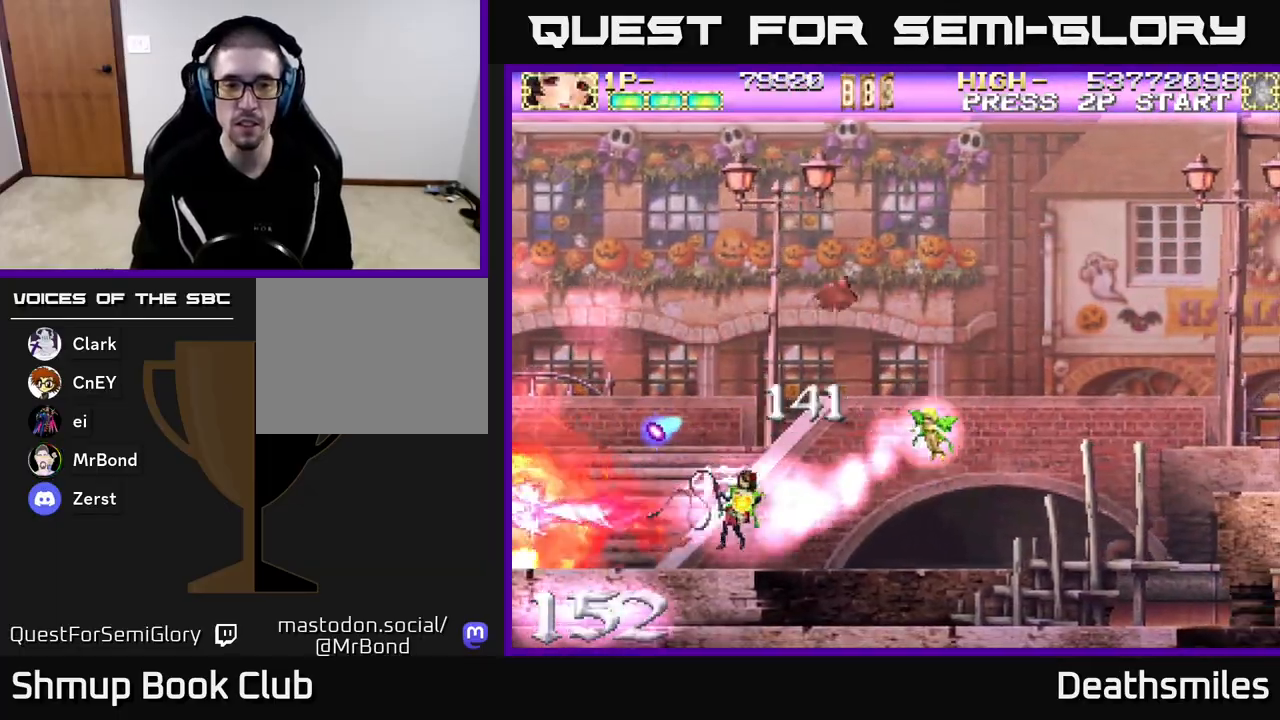
{"buttons": ["R2", "DPAD_UP", "DPAD_RIGHT"], "events": [[150, "DPAD_LEFT", "up"], [183, "DPAD_UP", "down"], [233, "A", "up"], [233, "DPAD_RIGHT", "down"], [233, "R2", "down"]]}
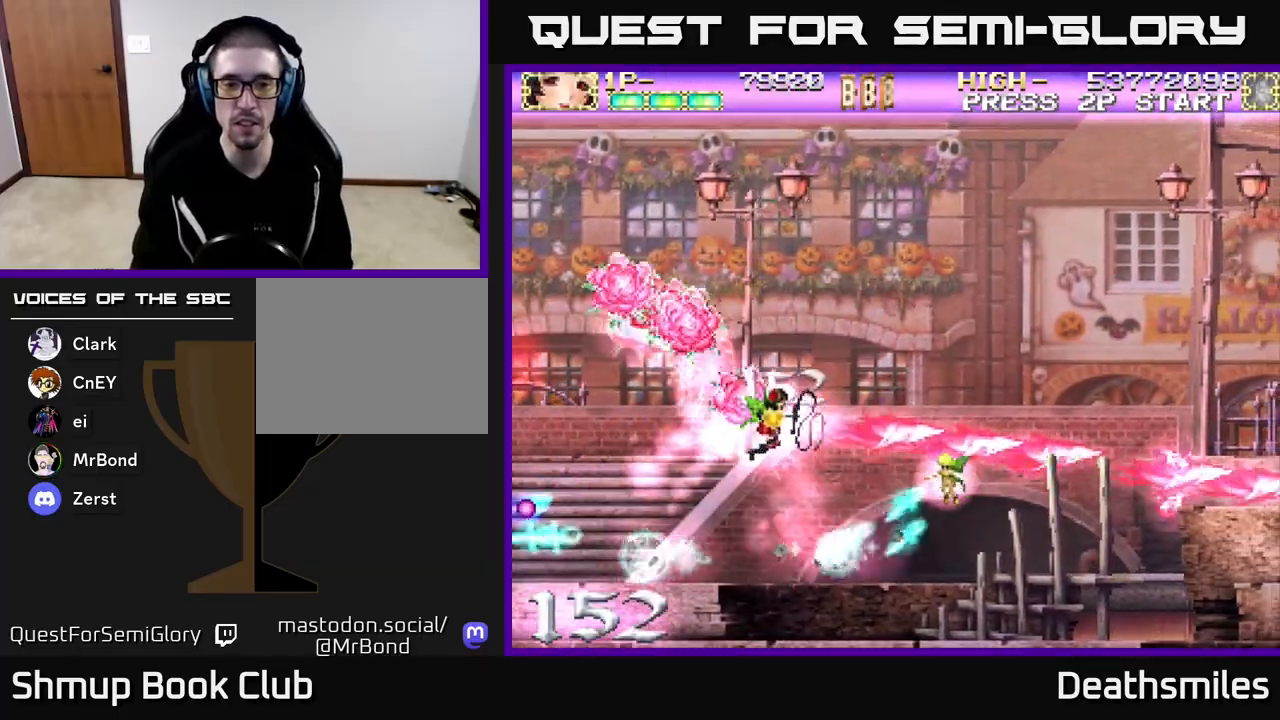
{"buttons": ["R2", "DPAD_UP"], "events": [[250, "DPAD_RIGHT", "up"]]}